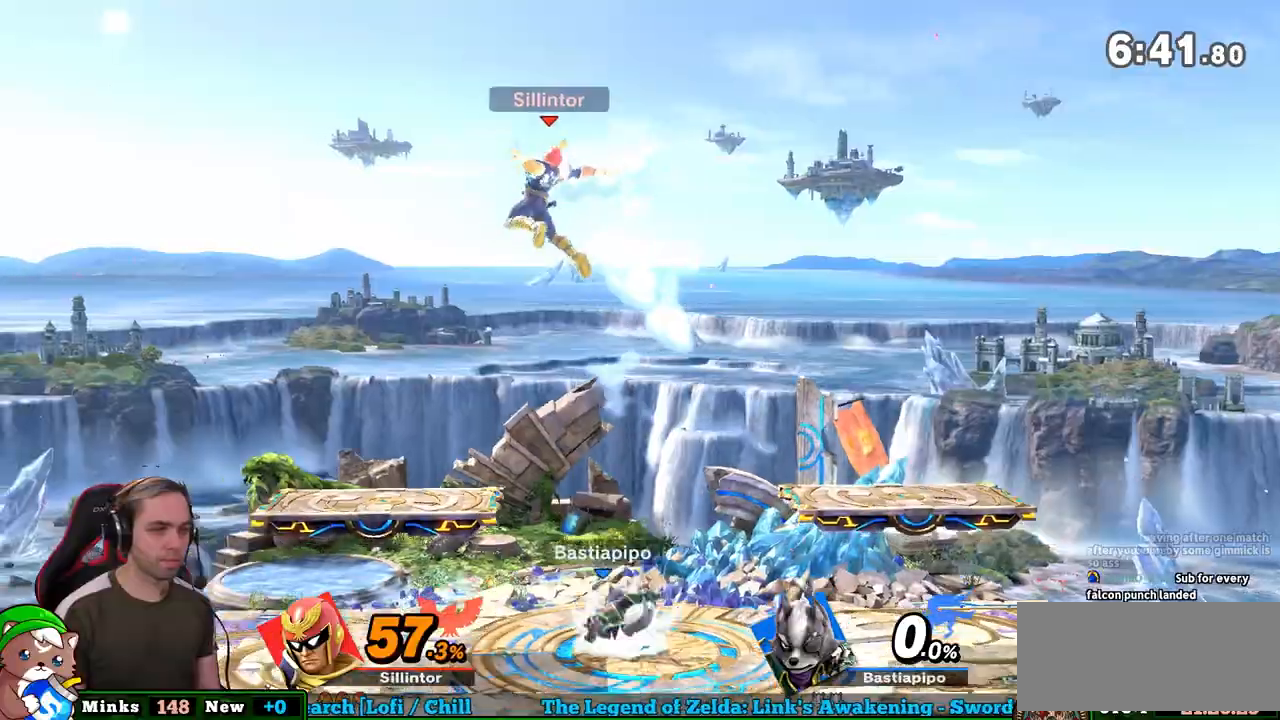
Gameplay with a controller (Nintendo layout); each line is a JSON object with the inputs held at the frame after it. "events" lists button and stick changes between this image and that frame as [ms after this image, input, new state], when the widget could be followed in between. Not read: L3 R3.
{"buttons": ["L1"], "left_stick": "down", "right_stick": "center", "events": [[17, "left_stick", "right"], [167, "left_stick", "down"], [350, "left_stick", "center"], [383, "L1", "down"], [450, "left_stick", "down"]]}
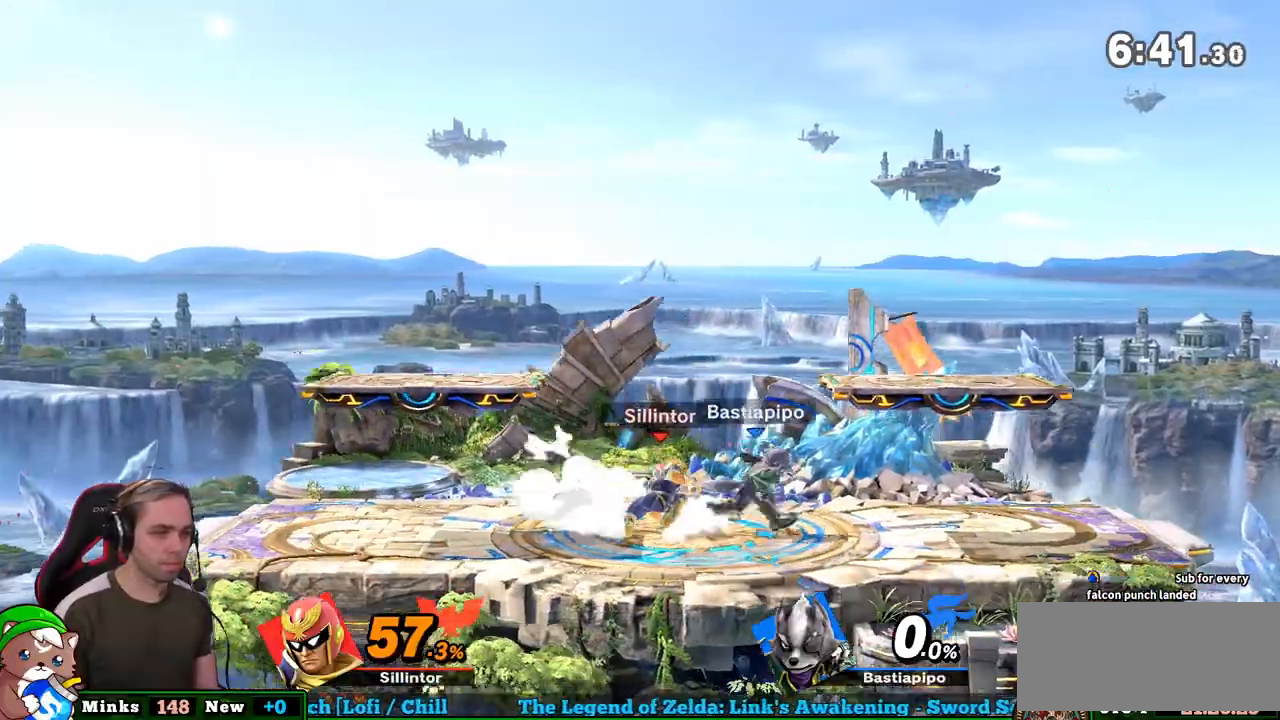
{"buttons": ["Z"], "left_stick": "left", "right_stick": "center", "events": [[67, "L1", "up"], [133, "left_stick", "center"], [383, "left_stick", "left"], [483, "Z", "down"]]}
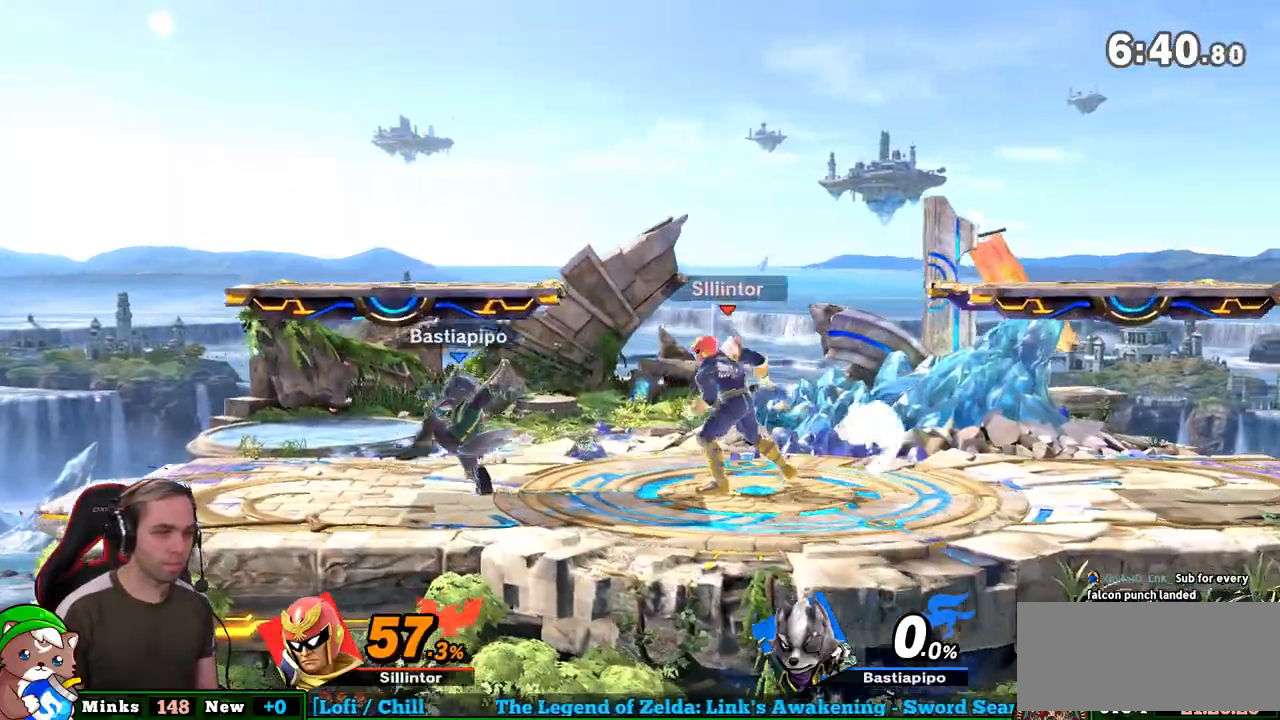
{"buttons": [], "left_stick": "center", "right_stick": "center", "events": [[33, "left_stick", "center"], [200, "Z", "up"], [200, "left_stick", "down"], [283, "left_stick", "center"]]}
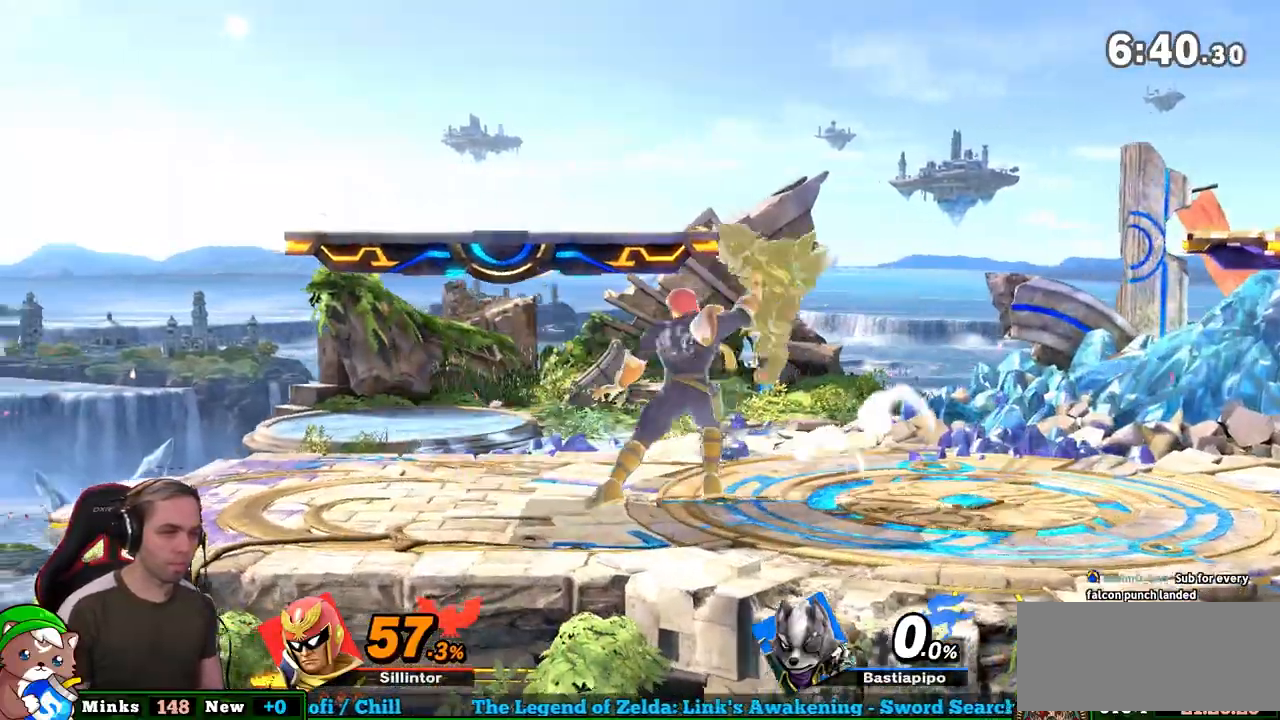
{"buttons": [], "left_stick": "left", "right_stick": "center", "events": [[317, "left_stick", "left"], [417, "Y", "down"], [417, "left_stick", "center"], [450, "A", "down"], [500, "A", "up"], [500, "Y", "up"], [500, "left_stick", "left"]]}
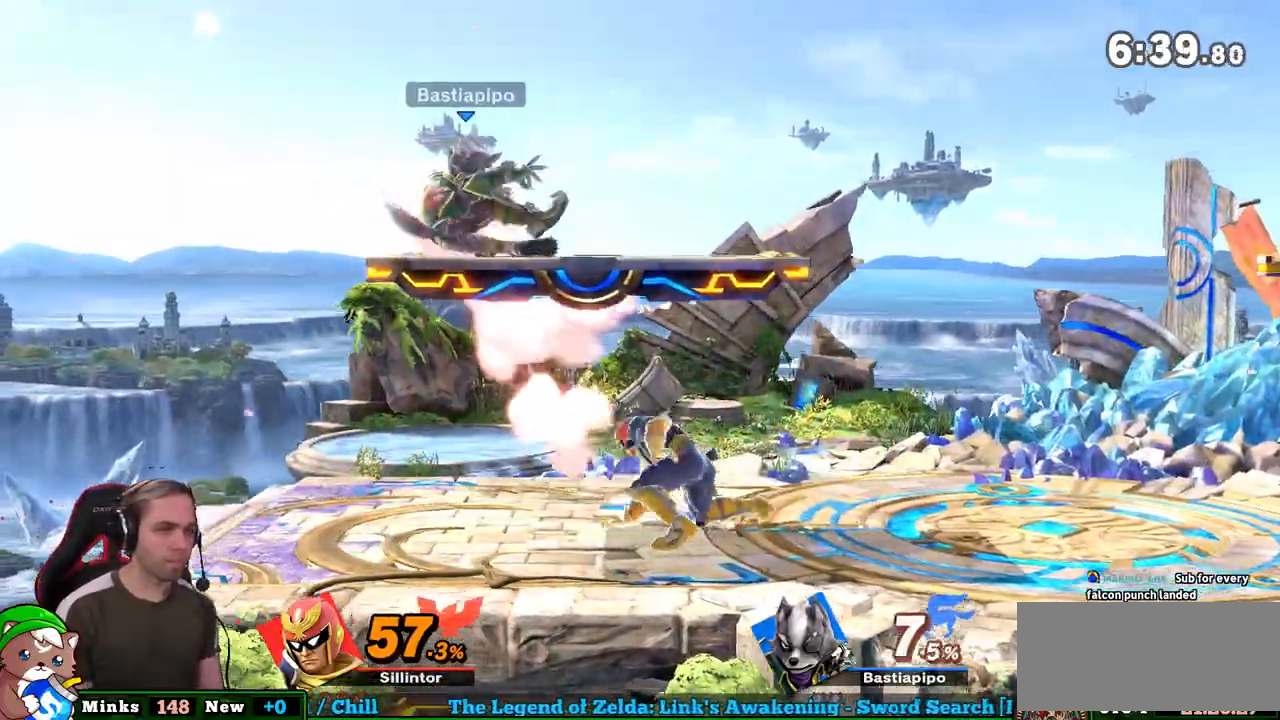
{"buttons": [], "left_stick": "down", "right_stick": "center", "events": [[167, "left_stick", "up-right"], [317, "left_stick", "up-left"], [483, "left_stick", "down"]]}
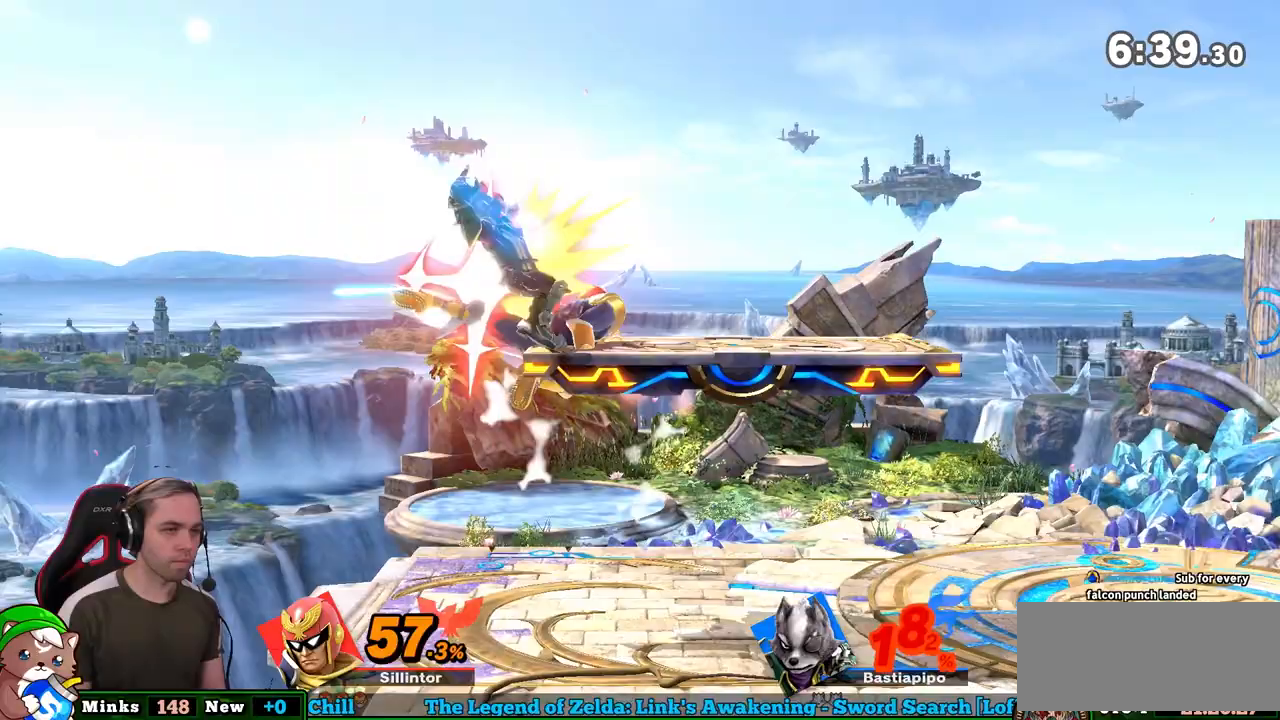
{"buttons": [], "left_stick": "left", "right_stick": "center", "events": [[100, "left_stick", "center"], [167, "left_stick", "left"], [233, "Y", "down"], [250, "right_stick", "up"], [317, "right_stick", "center"], [350, "Y", "up"]]}
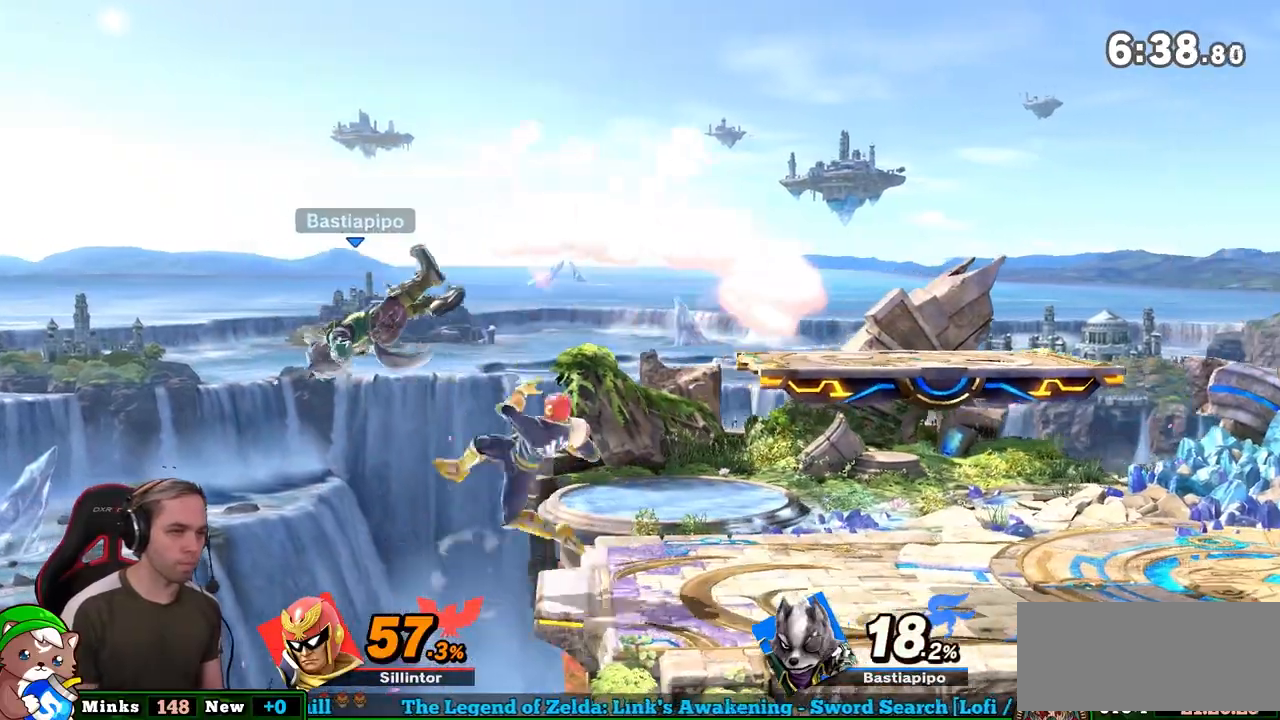
{"buttons": ["Y"], "left_stick": "center", "right_stick": "up", "events": [[33, "left_stick", "right"], [217, "left_stick", "center"], [283, "left_stick", "down"], [383, "Y", "down"], [417, "left_stick", "center"], [500, "right_stick", "up"]]}
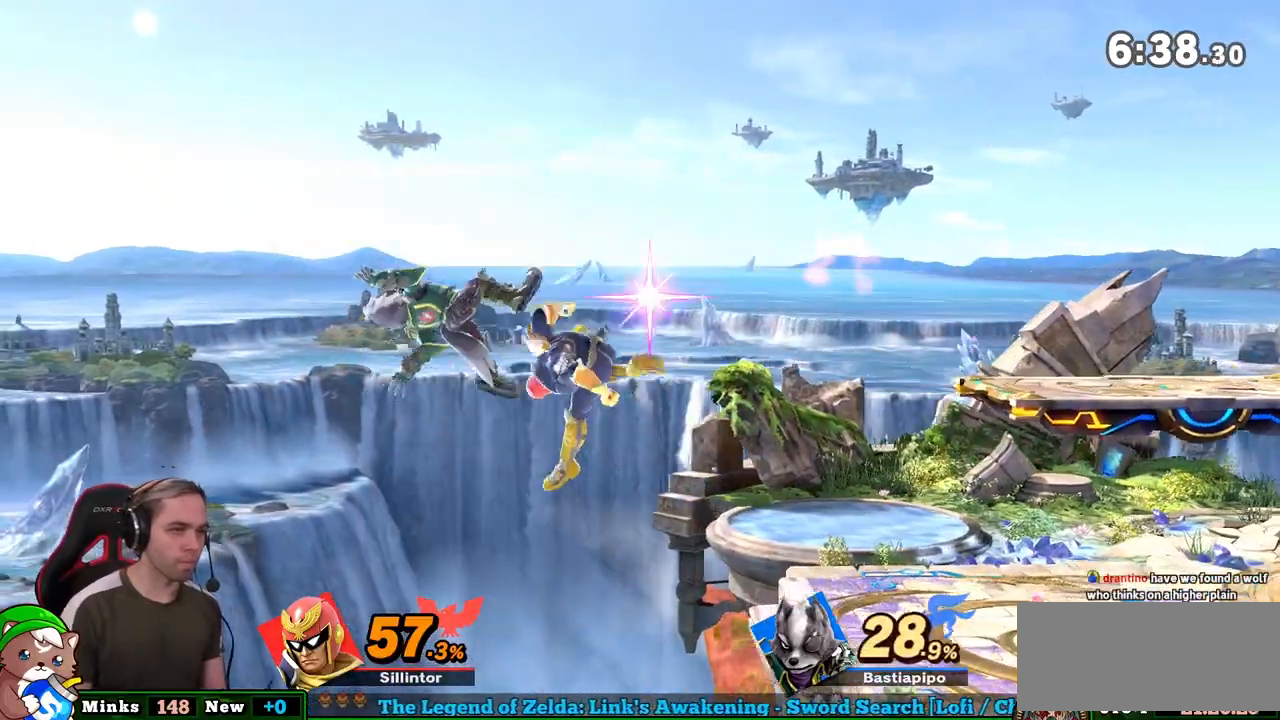
{"buttons": [], "left_stick": "right", "right_stick": "center", "events": [[67, "left_stick", "right"], [100, "right_stick", "center"], [167, "Y", "up"]]}
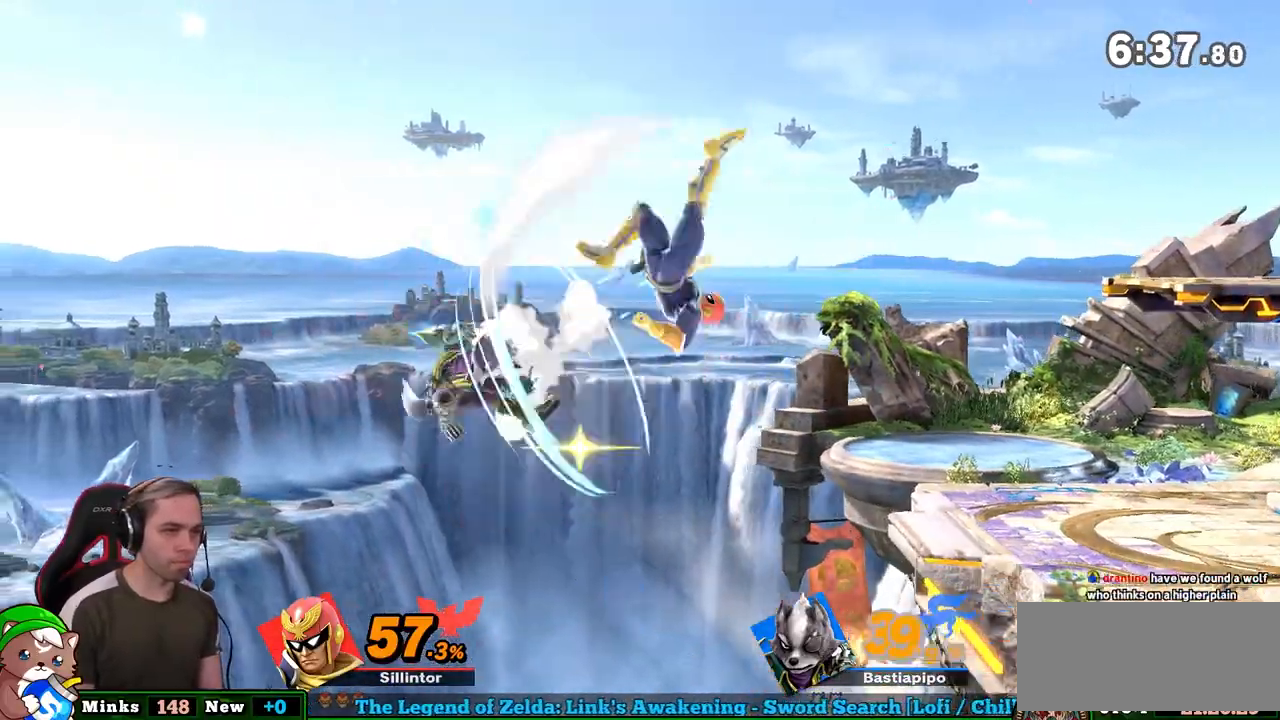
{"buttons": [], "left_stick": "center", "right_stick": "center", "events": [[133, "left_stick", "down"], [233, "left_stick", "center"], [283, "Y", "down"], [350, "Y", "up"]]}
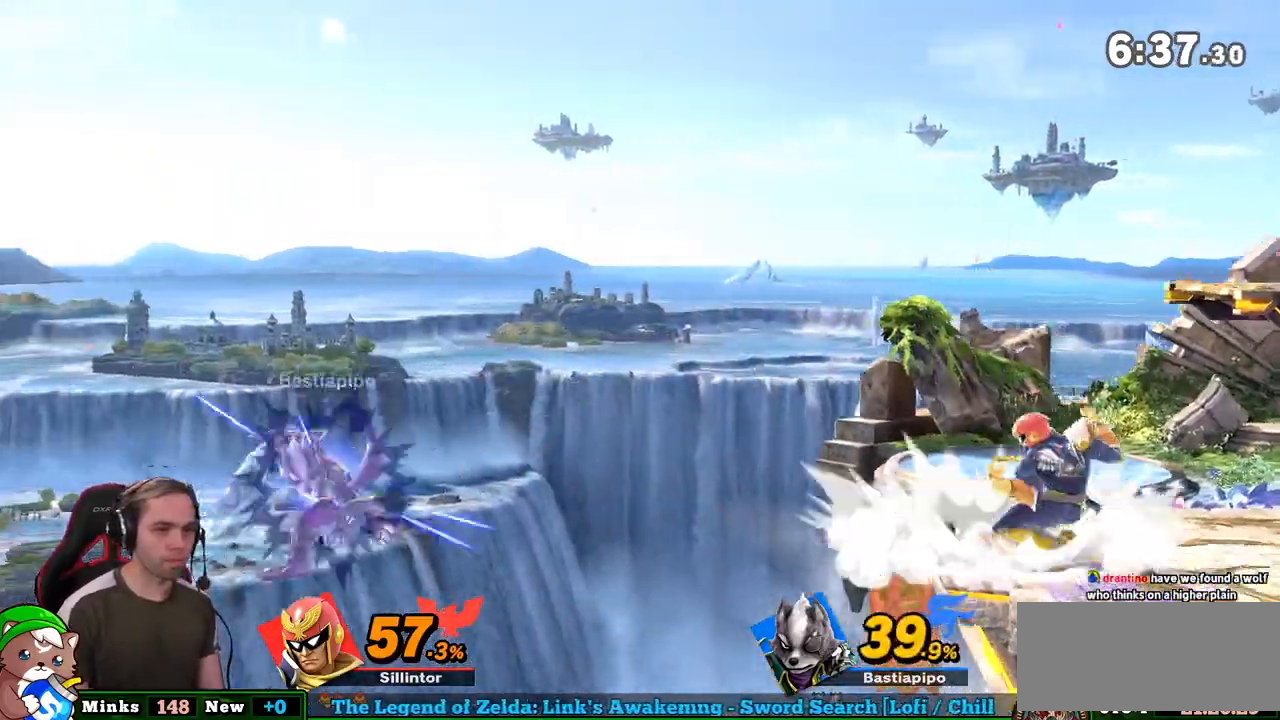
{"buttons": [], "left_stick": "down", "right_stick": "center", "events": [[383, "left_stick", "down"]]}
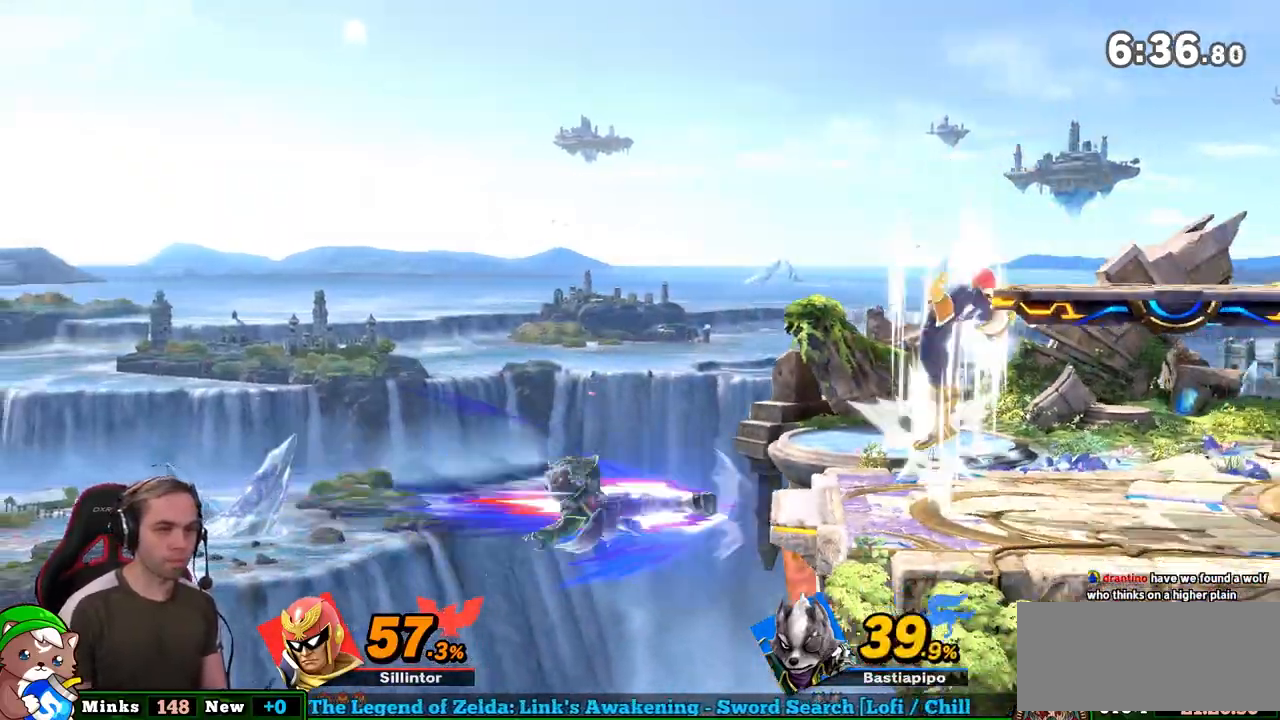
{"buttons": [], "left_stick": "down", "right_stick": "center", "events": [[33, "left_stick", "center"], [200, "Y", "down"], [233, "Y", "up"], [233, "left_stick", "right"], [500, "left_stick", "down"]]}
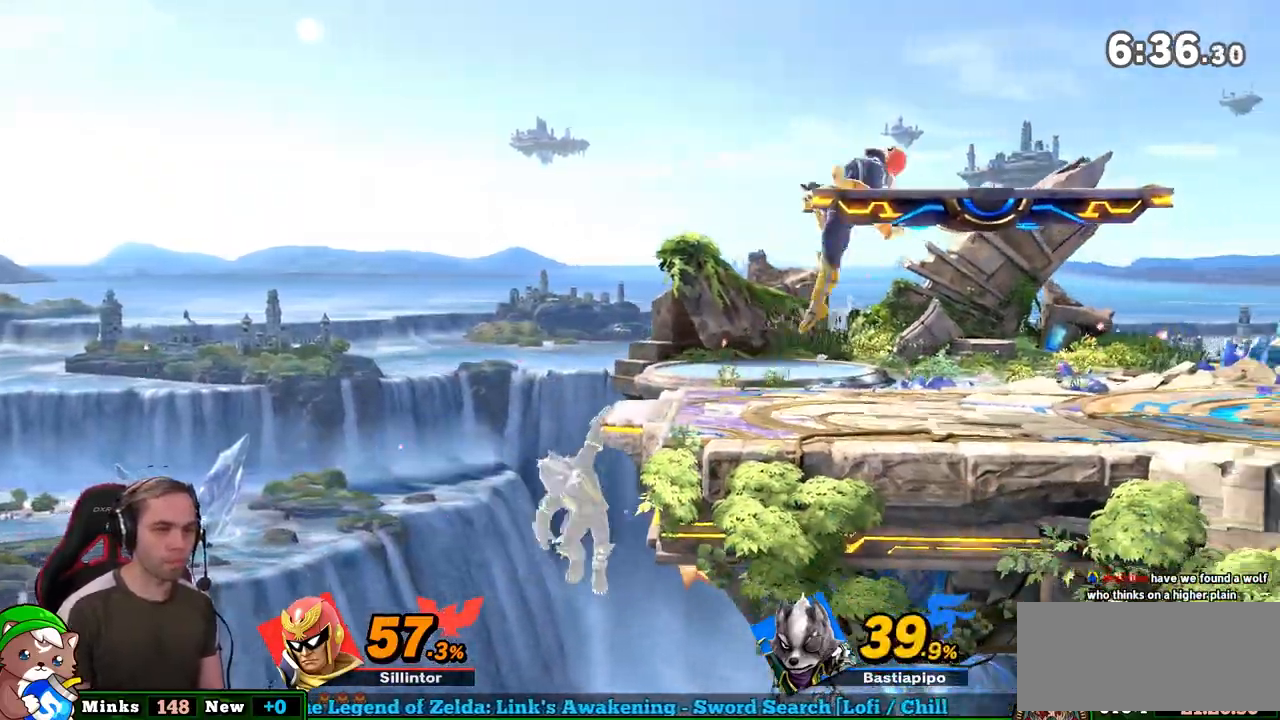
{"buttons": ["L1"], "left_stick": "left", "right_stick": "center", "events": [[100, "left_stick", "center"], [200, "left_stick", "left"], [450, "L1", "down"]]}
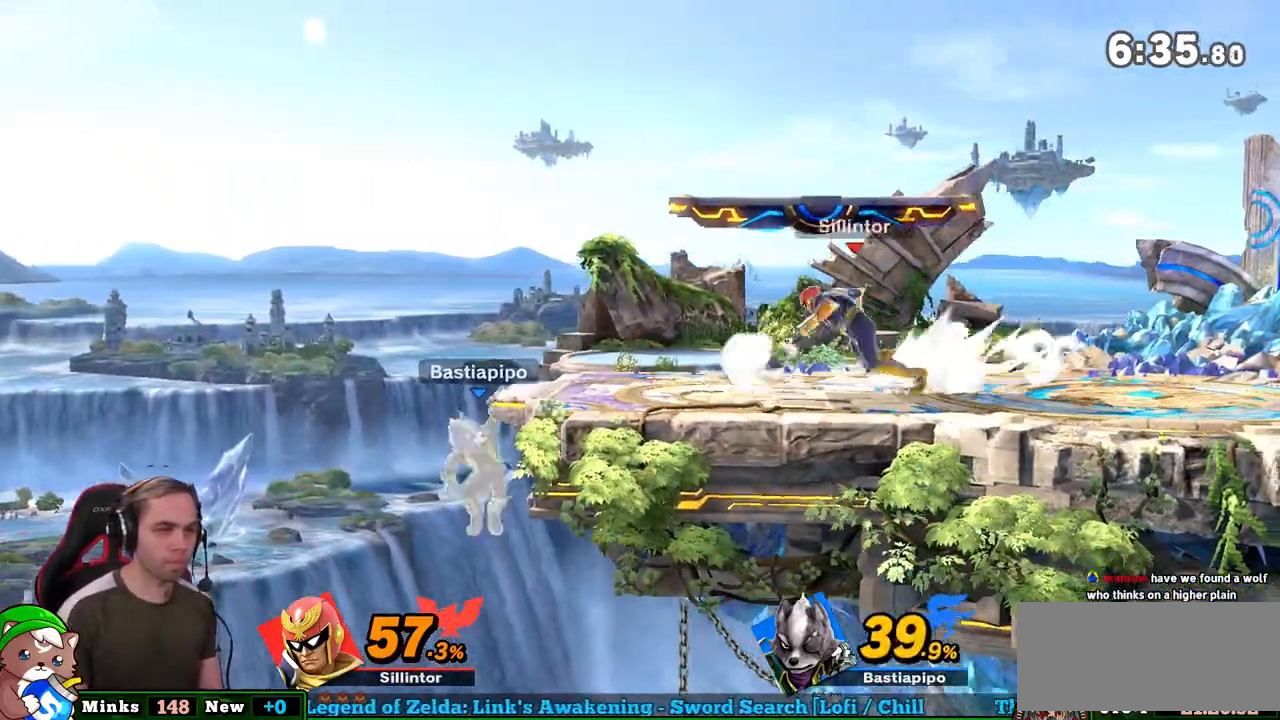
{"buttons": [], "left_stick": "down", "right_stick": "center", "events": [[167, "left_stick", "center"], [250, "A", "down"], [383, "A", "up"], [417, "left_stick", "down"], [483, "L1", "up"]]}
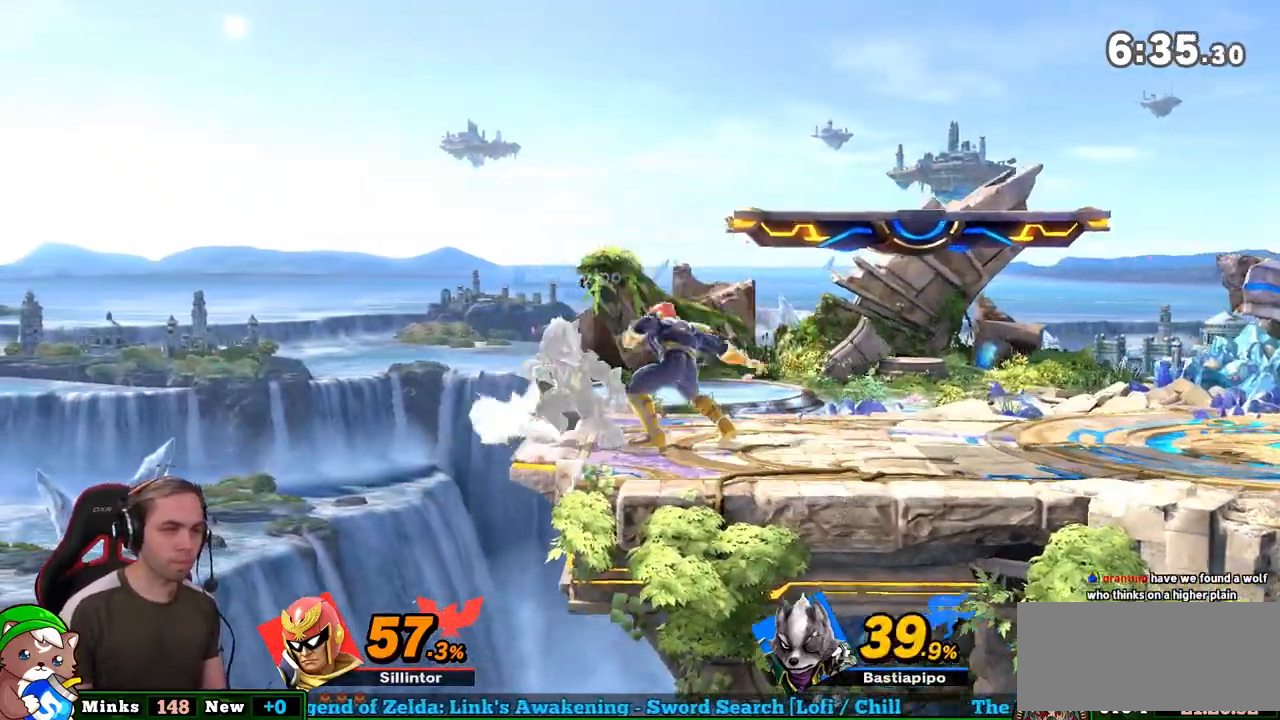
{"buttons": [], "left_stick": "center", "right_stick": "center", "events": [[67, "left_stick", "center"]]}
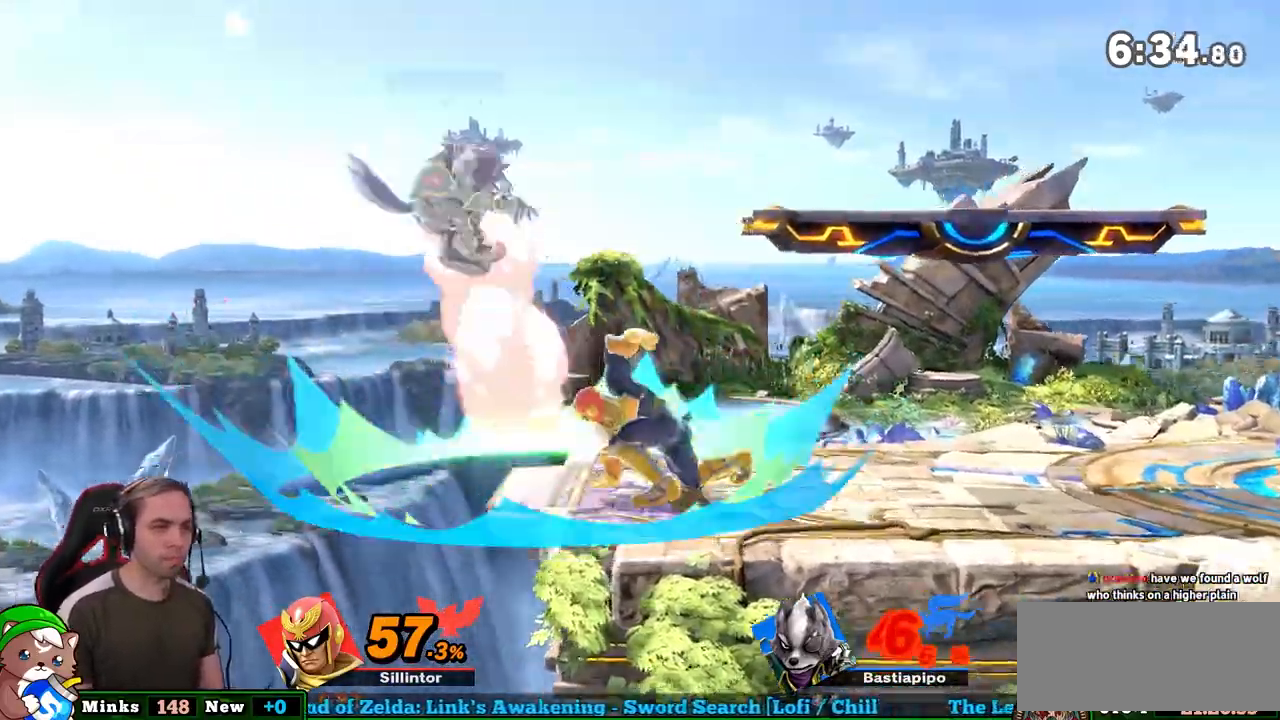
{"buttons": [], "left_stick": "down-right", "right_stick": "center", "events": [[67, "left_stick", "left"], [167, "Y", "down"], [217, "A", "down"], [500, "A", "up"], [500, "Y", "up"], [500, "left_stick", "down-right"]]}
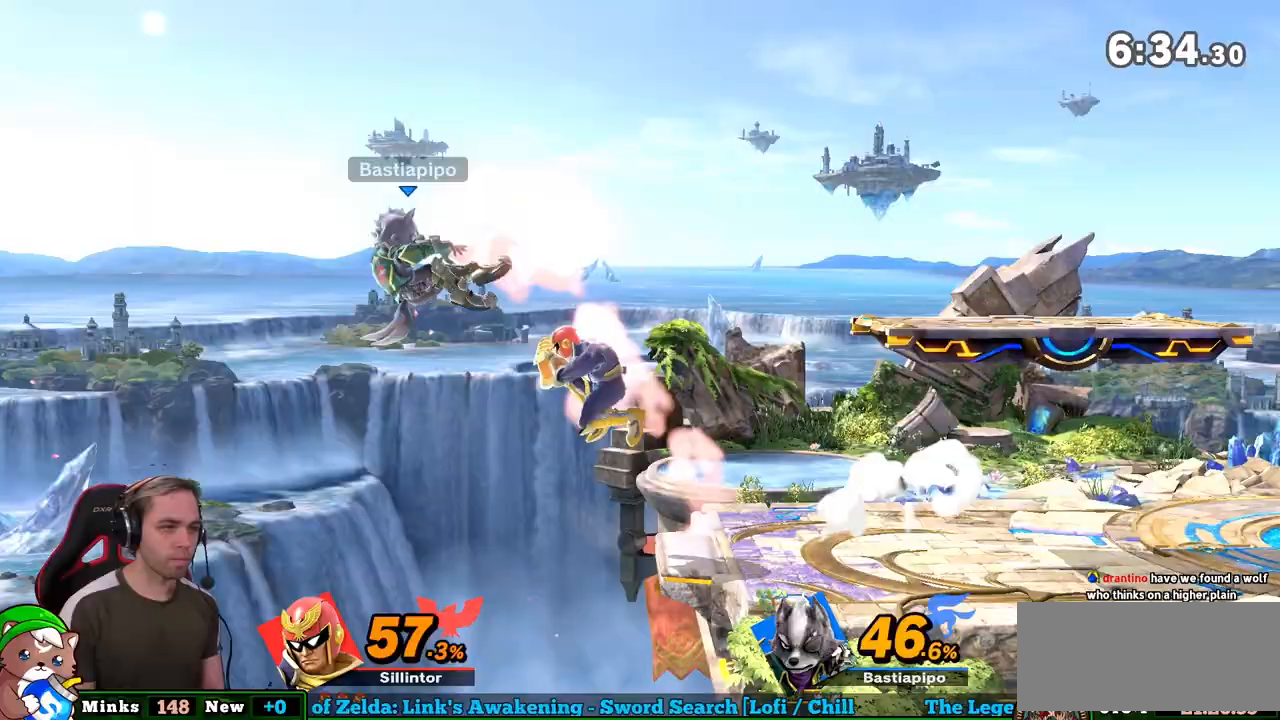
{"buttons": [], "left_stick": "right", "right_stick": "center", "events": [[33, "left_stick", "right"]]}
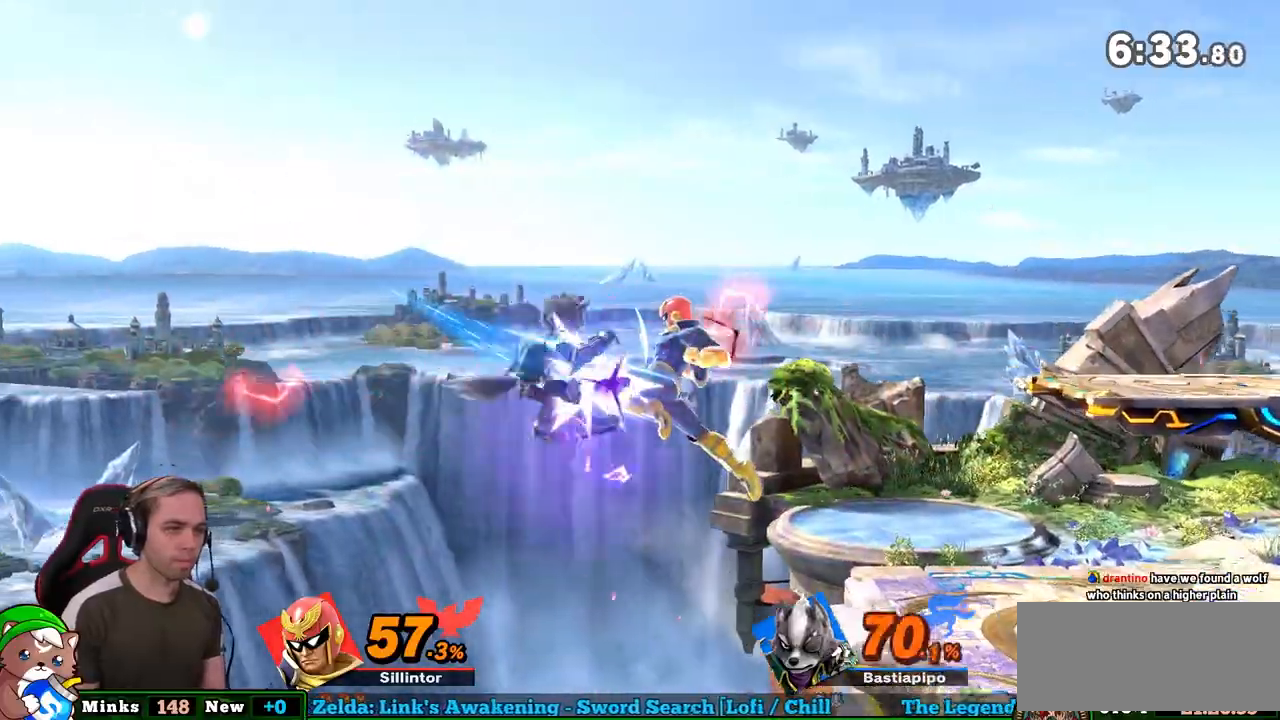
{"buttons": ["Y"], "left_stick": "right", "right_stick": "center", "events": [[483, "Y", "down"]]}
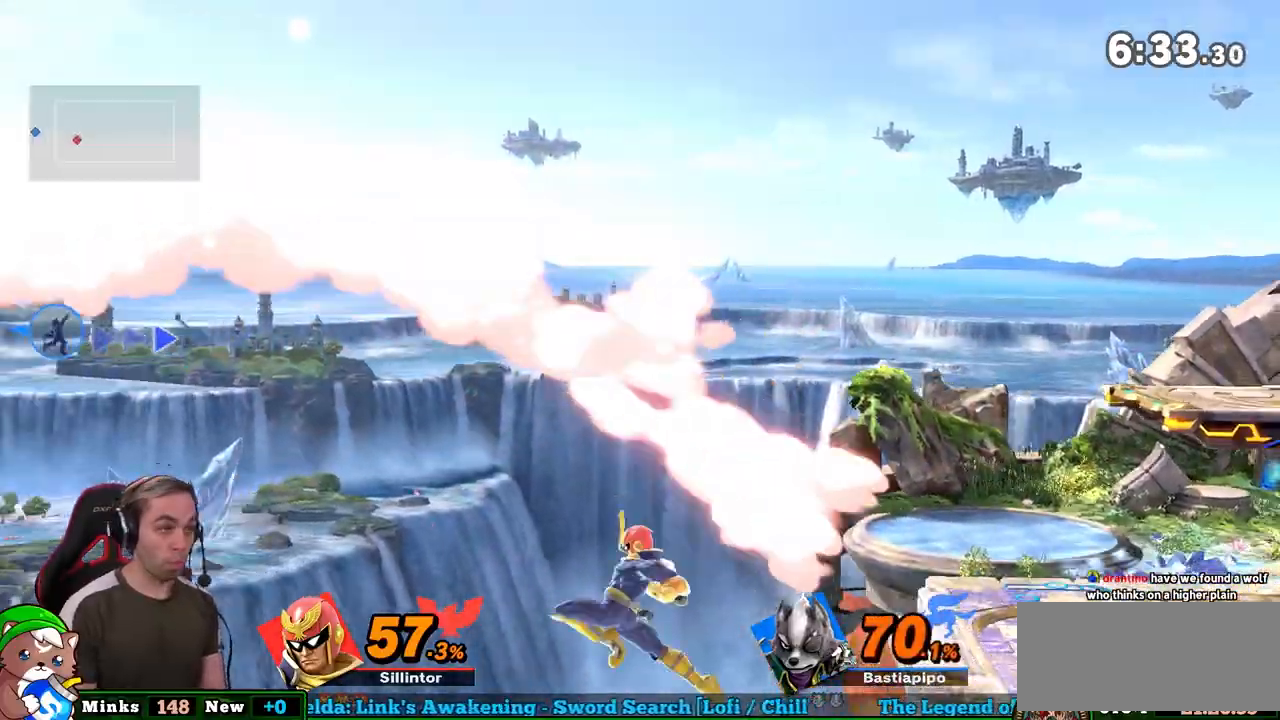
{"buttons": [], "left_stick": "center", "right_stick": "center", "events": [[67, "Y", "up"], [200, "right_stick", "up"], [250, "right_stick", "center"], [450, "left_stick", "center"]]}
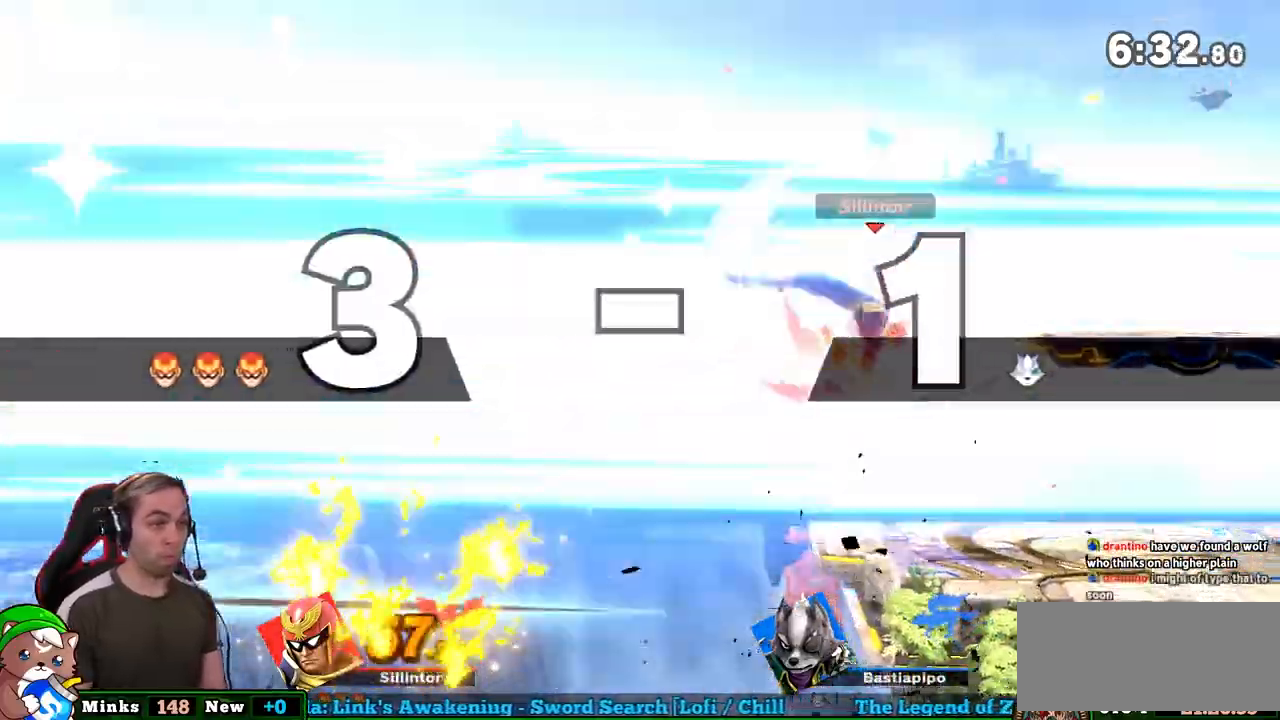
{"buttons": [], "left_stick": "right", "right_stick": "center", "events": [[33, "left_stick", "down"], [217, "left_stick", "right"], [350, "Y", "down"], [417, "Y", "up"]]}
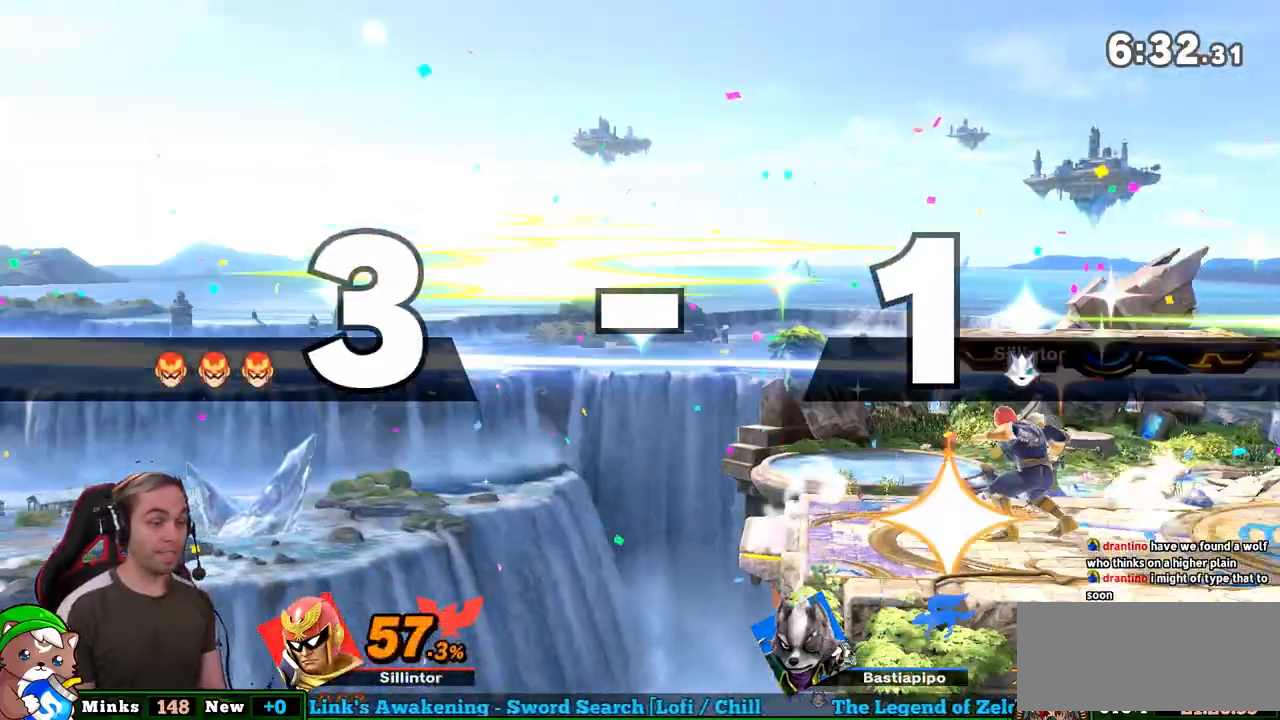
{"buttons": [], "left_stick": "right", "right_stick": "center", "events": [[100, "left_stick", "center"], [167, "left_stick", "down"], [317, "left_stick", "center"], [383, "left_stick", "right"]]}
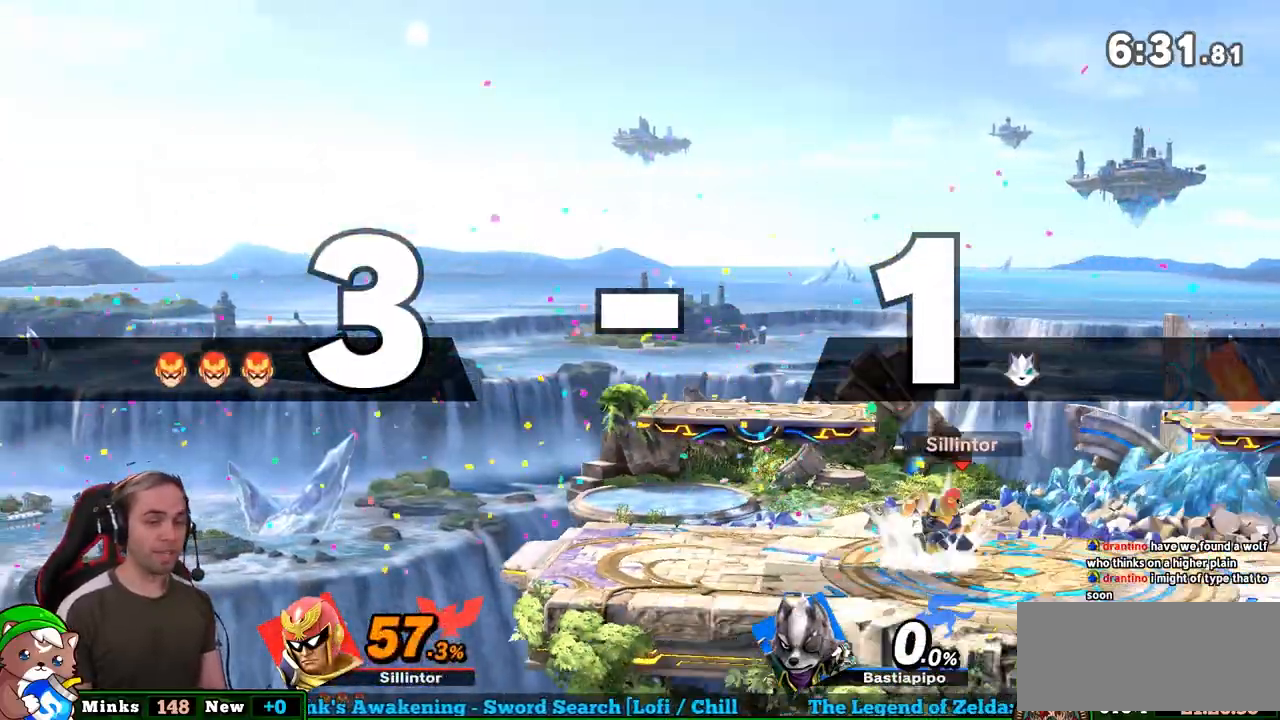
{"buttons": [], "left_stick": "down", "right_stick": "center", "events": [[17, "Y", "down"], [17, "left_stick", "center"], [100, "A", "down"], [250, "A", "up"], [250, "Y", "up"], [450, "left_stick", "down"]]}
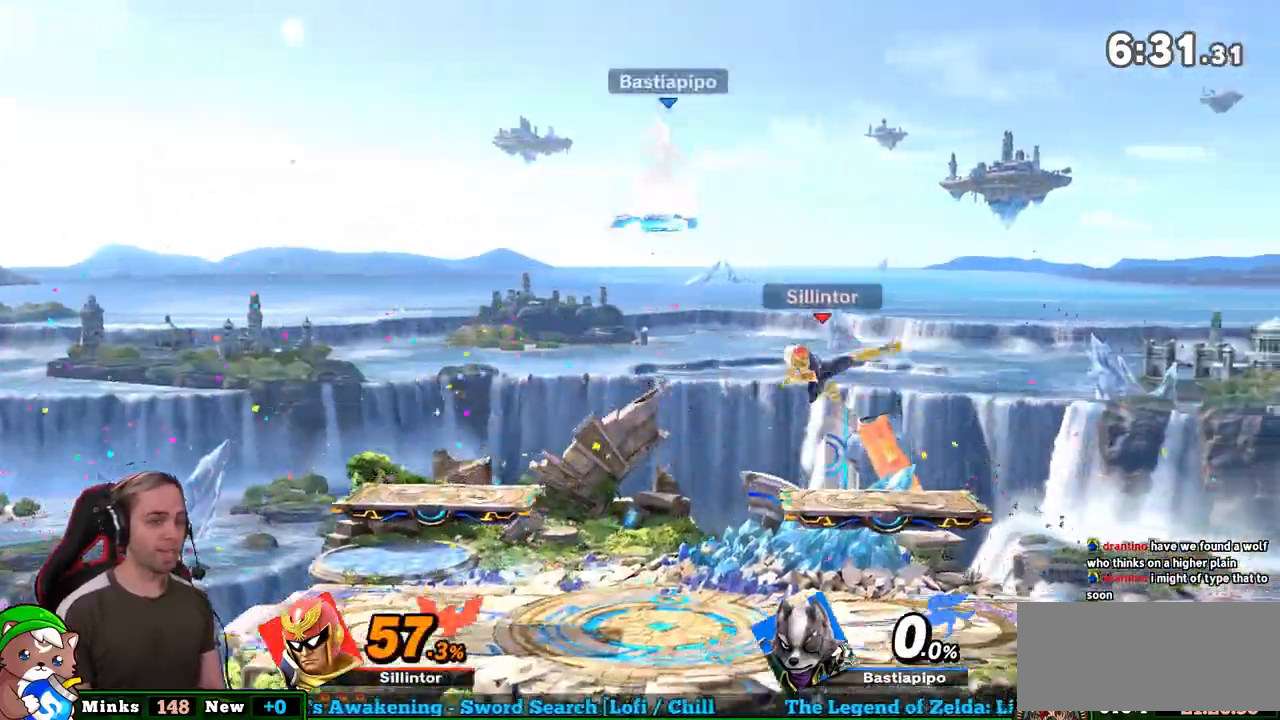
{"buttons": [], "left_stick": "left", "right_stick": "center", "events": [[67, "left_stick", "right"], [300, "left_stick", "center"], [483, "left_stick", "left"]]}
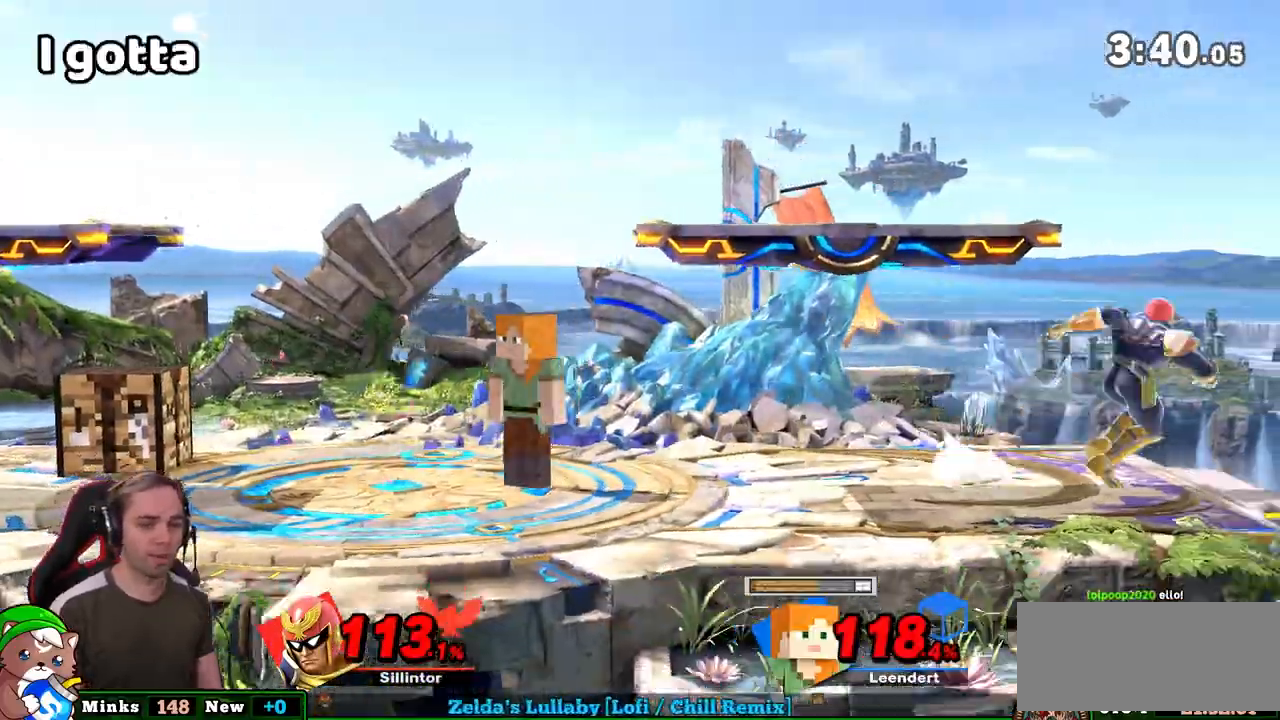
{"buttons": ["L1"], "left_stick": "left", "right_stick": "center", "events": [[417, "L1", "down"]]}
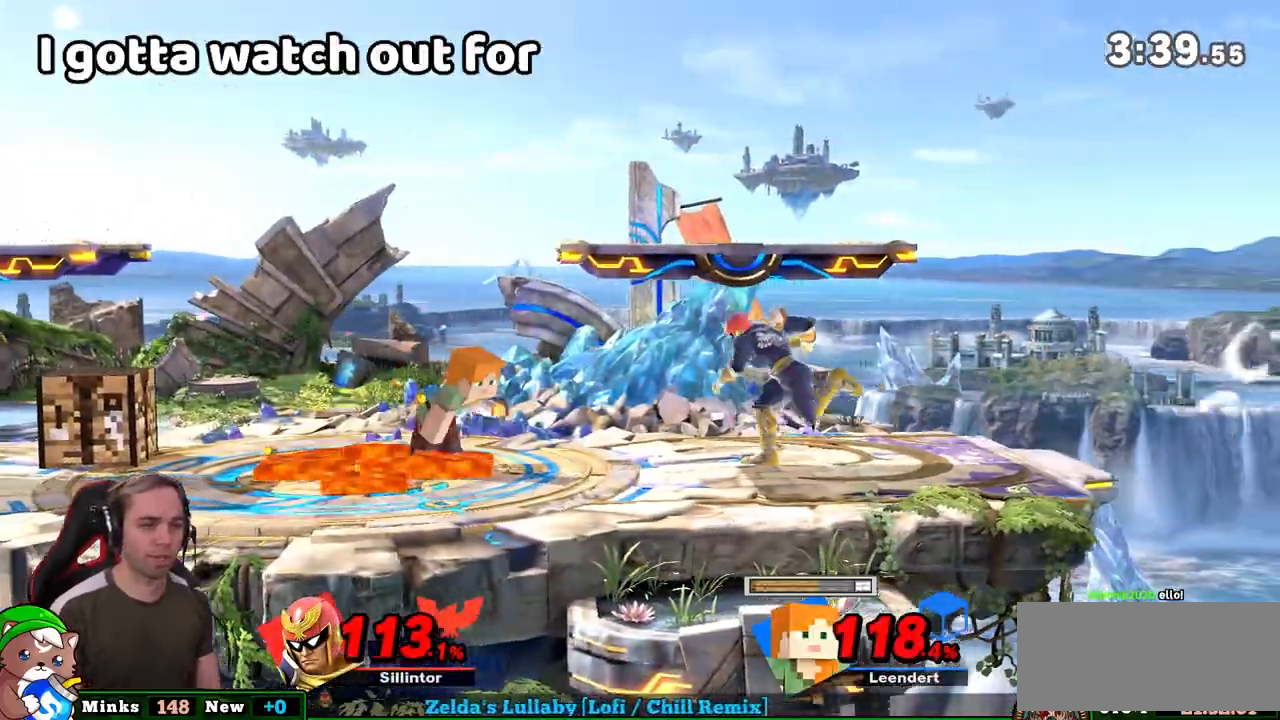
{"buttons": ["Y"], "left_stick": "left", "right_stick": "center", "events": [[333, "L1", "up"], [333, "left_stick", "center"], [400, "Y", "down"], [483, "left_stick", "left"]]}
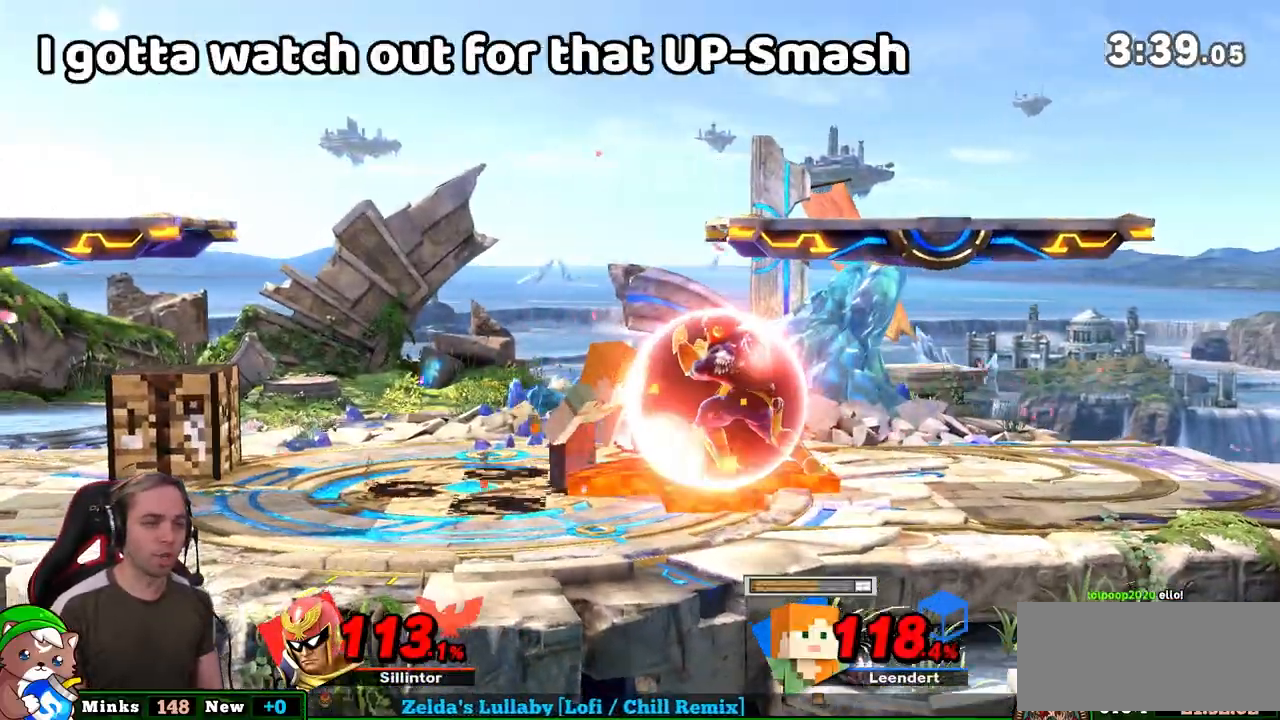
{"buttons": ["Y"], "left_stick": "left", "right_stick": "center", "events": [[167, "Y", "up"], [417, "Y", "down"]]}
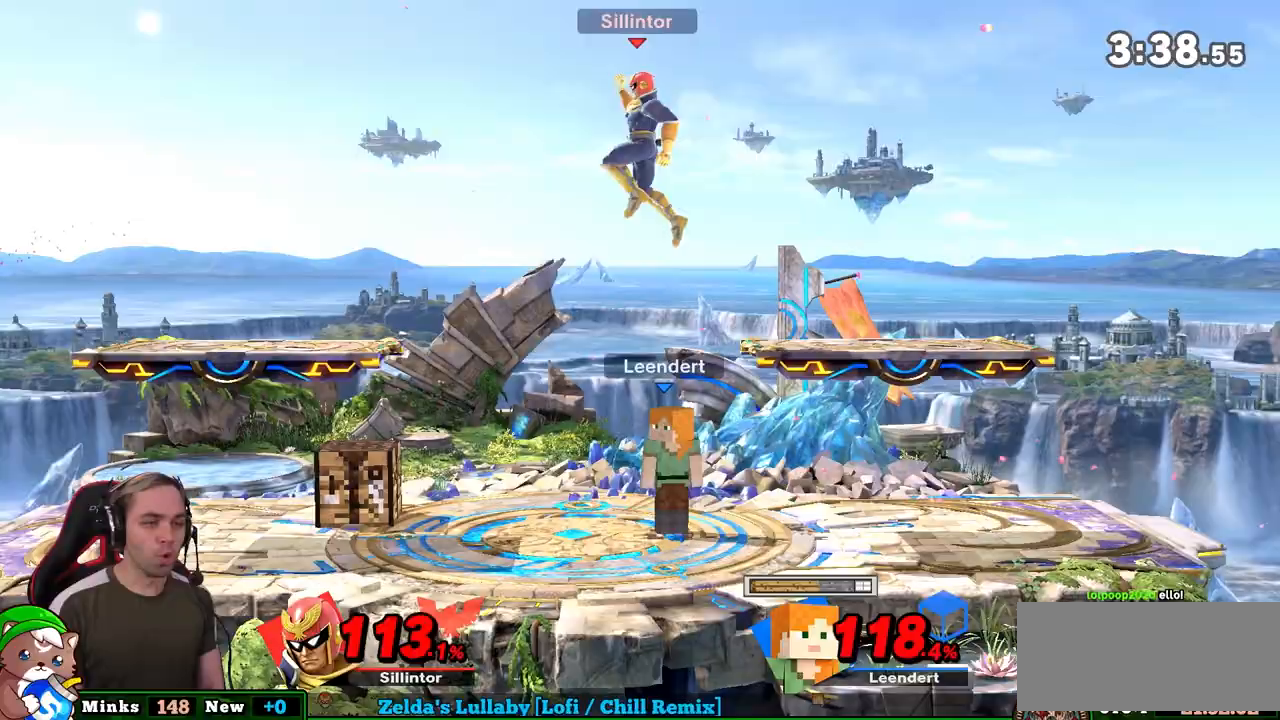
{"buttons": [], "left_stick": "right", "right_stick": "center", "events": [[117, "Y", "up"], [117, "left_stick", "right"]]}